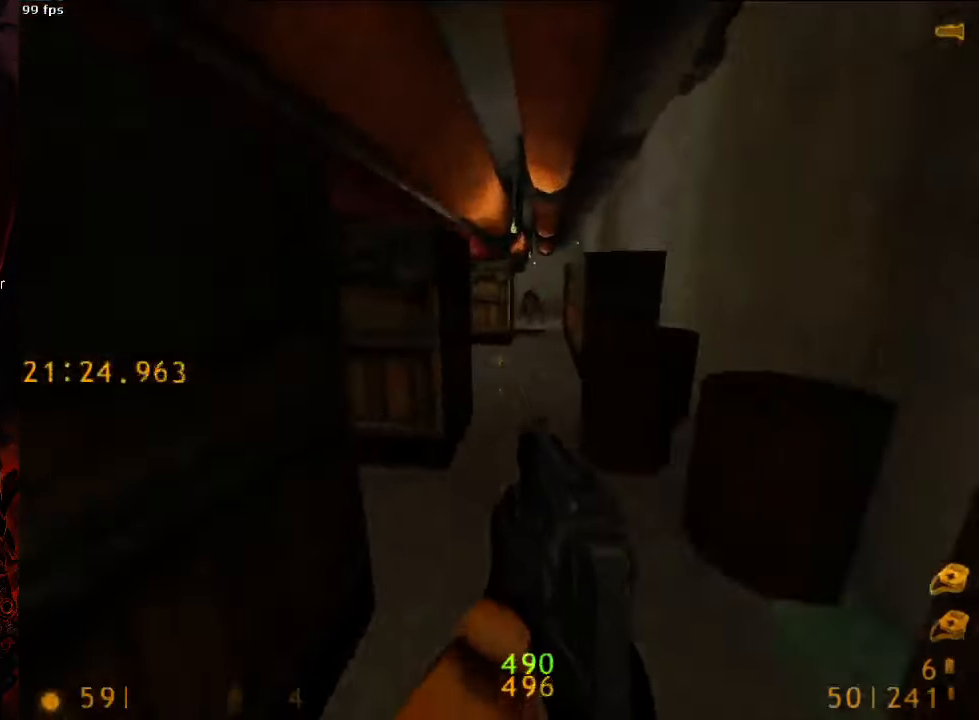
Gameplay with keyboard and mouse; each line is a JSON object with the keys and mouse buttons held at the frame after it. "events" lists presses ("down") and releases ("up") of "1", "2", "3", "4", "5", "a", "alt", "c", "ctrl", "d", "e", "f", "q", "r", "s", "shift", "space", "tab", "v", "w", "x", "z", "mouse_left", "mouse_middle", "mouse_right", "mouse_wheel_up" and "mouse_wheel_down" between this image and that frame as [ms after this image, input, new state], when the widget could be followed in between. "mouse_left", "mouse_middle", "mouse_right", "mouse_wheel_up", "mouse_wheel_down" = the "left", "middle", "right", "wheel_up", "wheel_down" buttons of the "mouse" list. No other keys are recorded. Mouse movement is not recorded.
{"keys": ["d", "space"], "mouse": [], "events": [[42, "a", "up"], [104, "a", "down"], [146, "d", "up"], [271, "d", "down"], [313, "a", "up"]]}
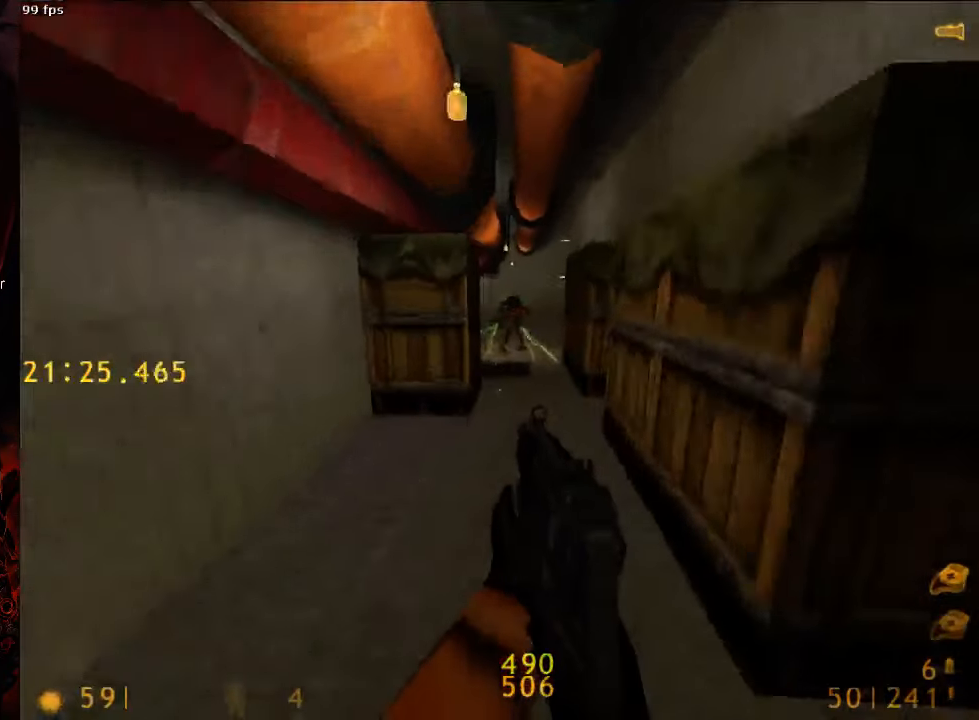
{"keys": ["a", "space"], "mouse": [], "events": [[21, "a", "down"], [21, "d", "up"], [83, "d", "down"], [125, "a", "up"], [188, "mouse_right", "down"], [313, "mouse_right", "up"], [354, "a", "down"], [354, "d", "up"]]}
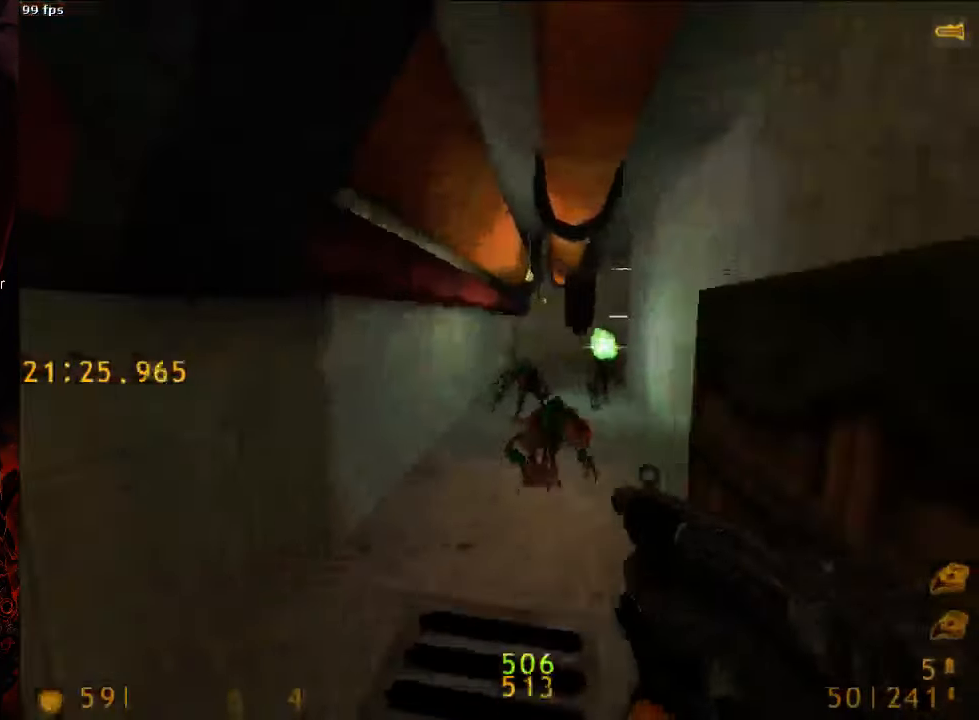
{"keys": ["a", "w"], "mouse": [], "events": [[167, "space", "up"], [188, "w", "down"]]}
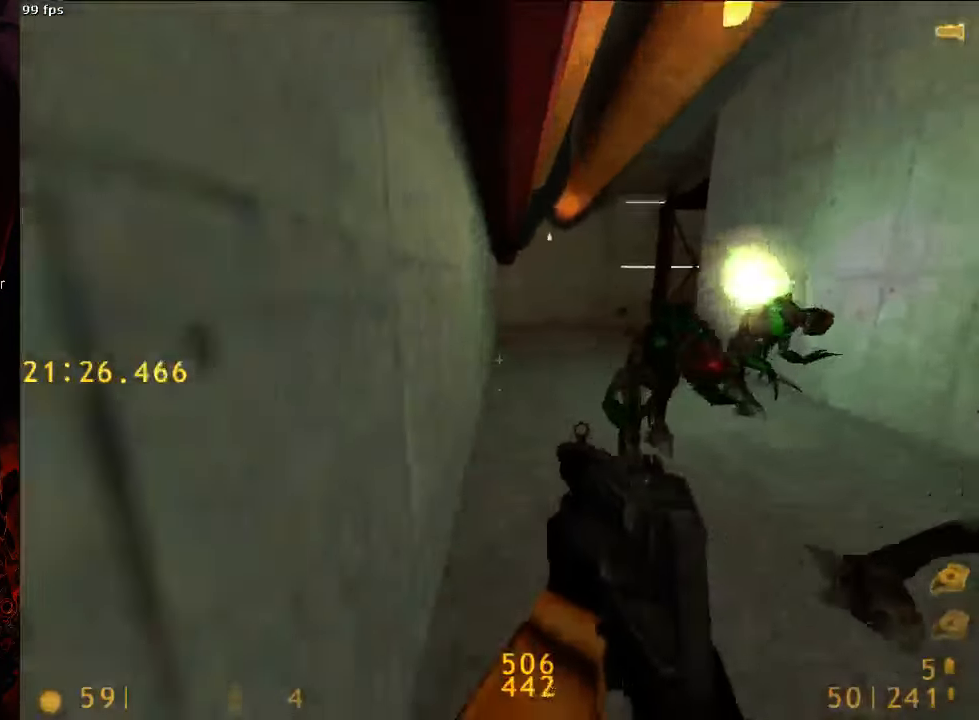
{"keys": ["a", "w"], "mouse": [], "events": []}
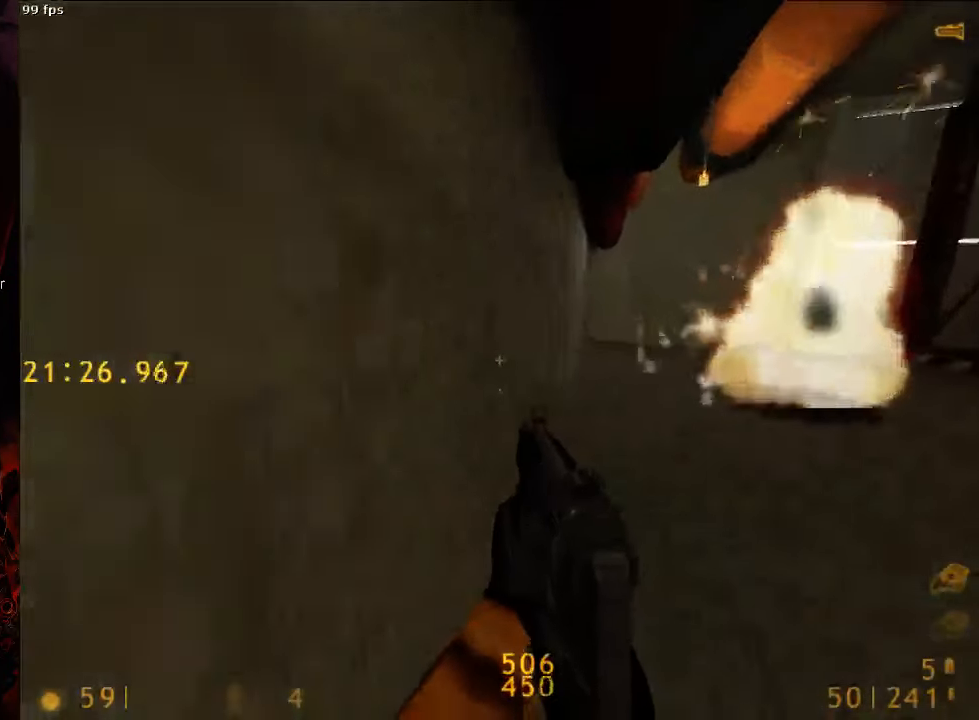
{"keys": ["a", "space"], "mouse": [], "events": [[42, "d", "down"], [63, "a", "up"], [479, "a", "down"], [479, "d", "up"], [479, "space", "down"], [500, "w", "up"]]}
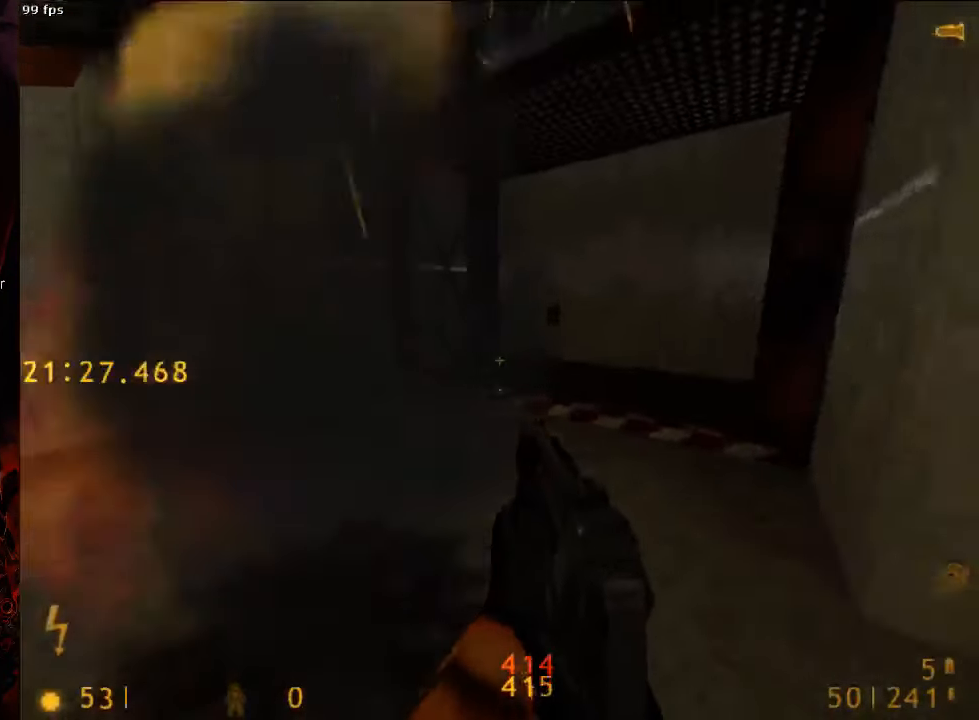
{"keys": [], "mouse": [], "events": [[104, "d", "down"], [146, "a", "up"], [188, "space", "up"], [271, "d", "up"]]}
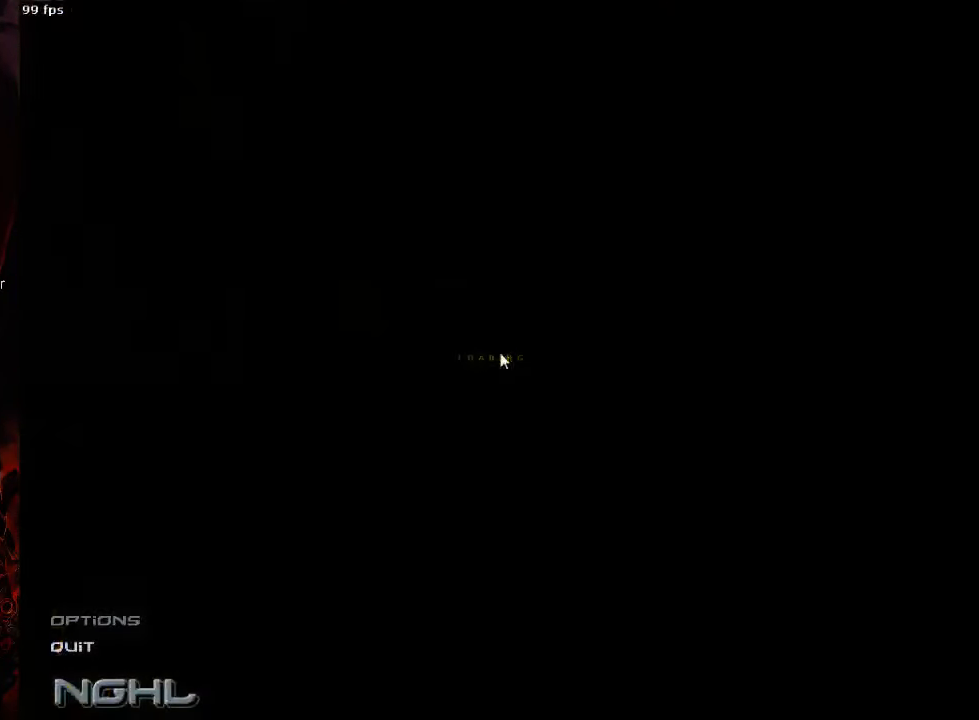
{"keys": ["a", "w"], "mouse": [], "events": [[146, "w", "down"], [313, "a", "down"]]}
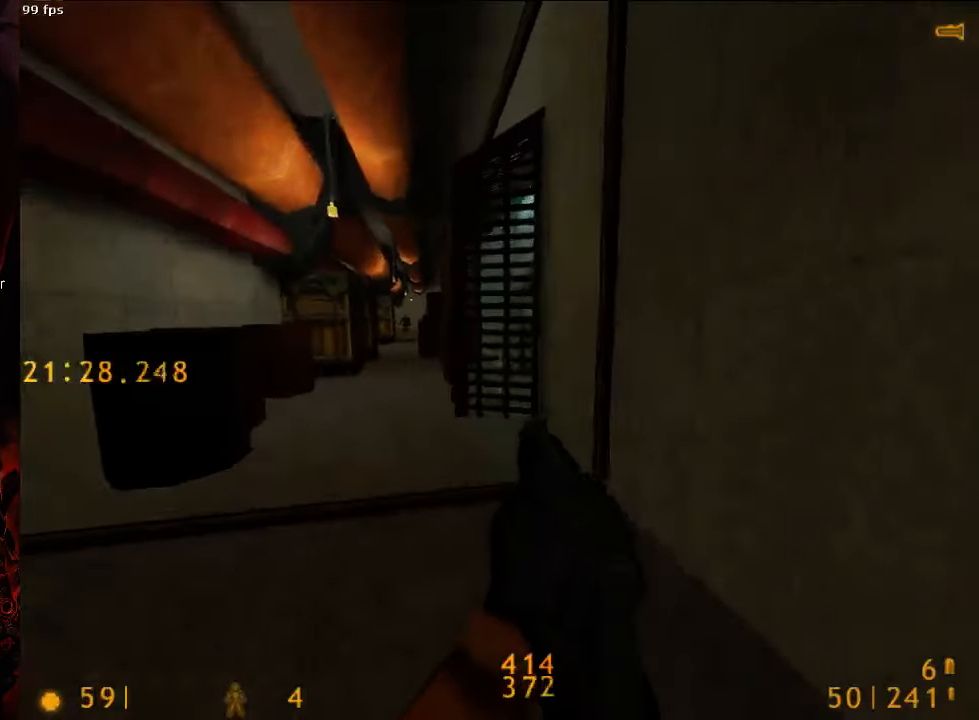
{"keys": ["d", "space"], "mouse": [], "events": [[21, "a", "up"], [167, "a", "down"], [417, "space", "down"], [458, "a", "up"], [458, "d", "down"], [458, "w", "up"]]}
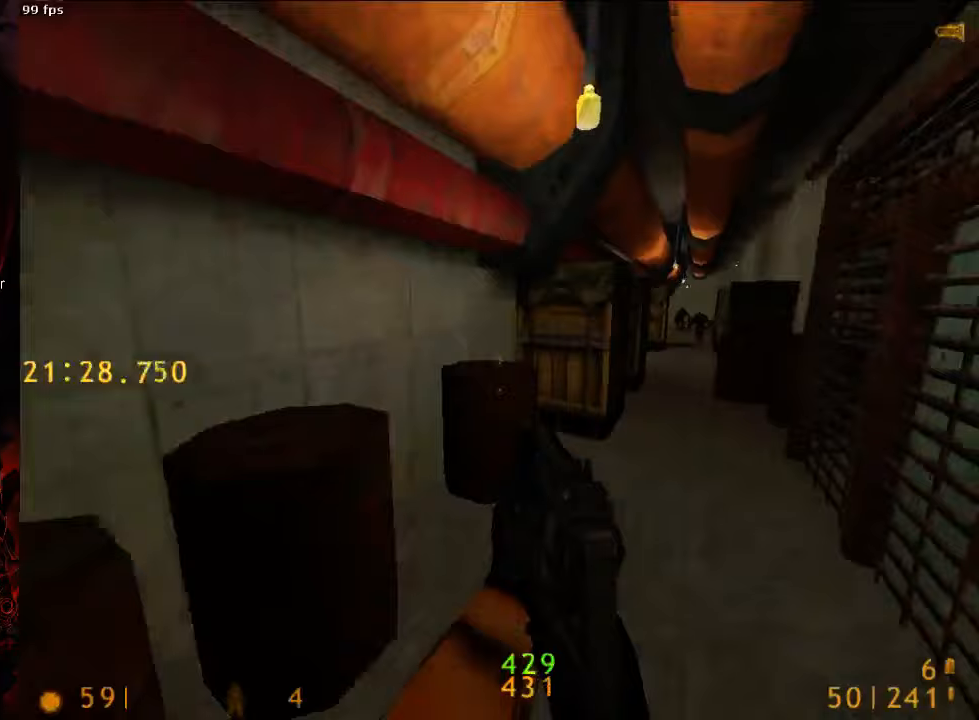
{"keys": ["a", "space"], "mouse": [], "events": [[375, "a", "down"], [375, "d", "up"]]}
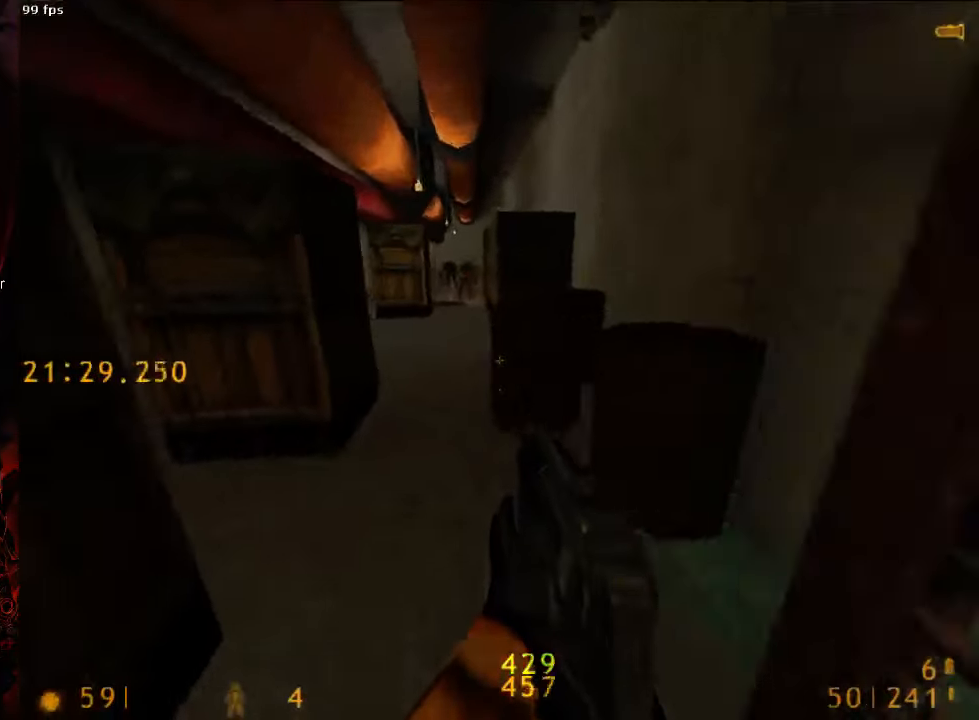
{"keys": ["d", "space"], "mouse": [], "events": [[146, "a", "up"], [146, "d", "down"], [375, "a", "down"], [375, "d", "up"], [479, "a", "up"], [479, "d", "down"]]}
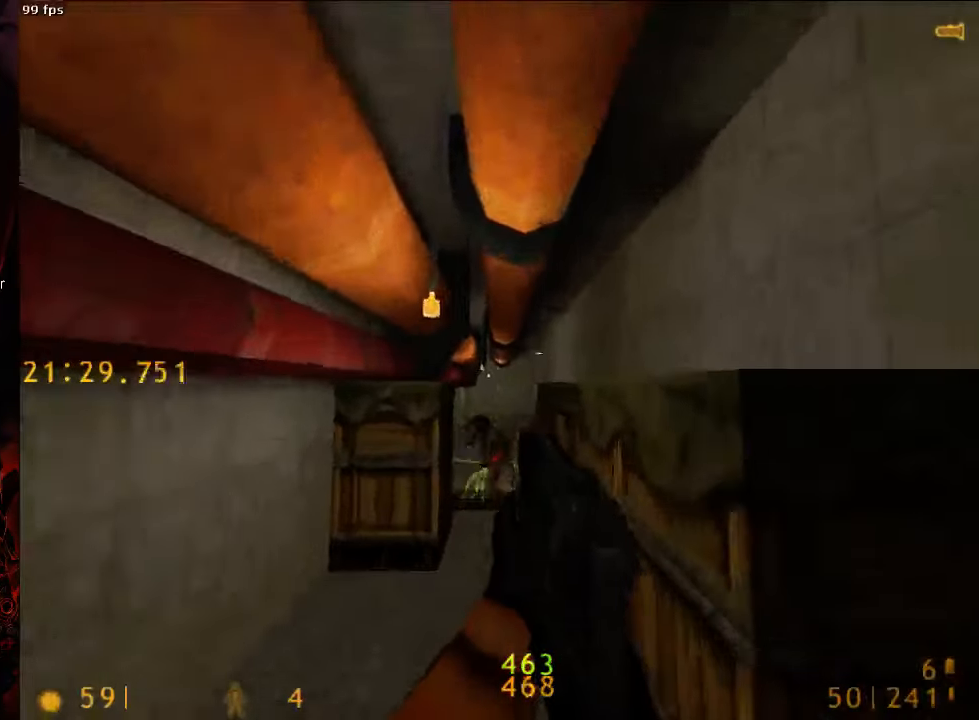
{"keys": ["a", "space"], "mouse": [], "events": [[208, "mouse_right", "down"], [250, "a", "down"], [271, "d", "up"], [354, "mouse_right", "up"]]}
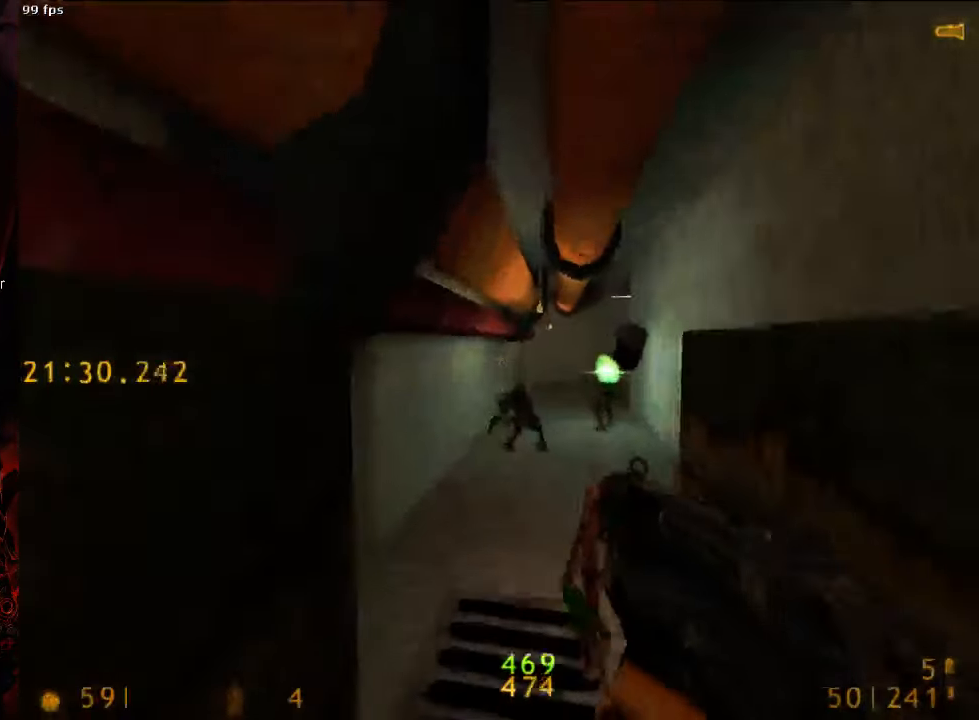
{"keys": ["a", "w"], "mouse": [], "events": [[188, "space", "up"], [208, "w", "down"]]}
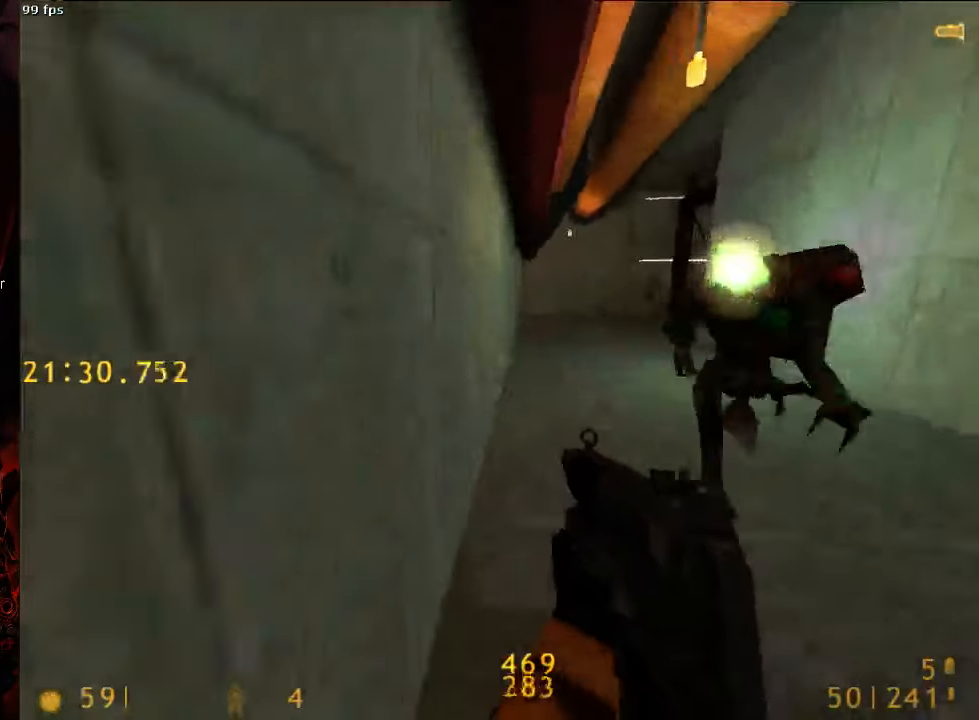
{"keys": ["a", "w"], "mouse": [], "events": []}
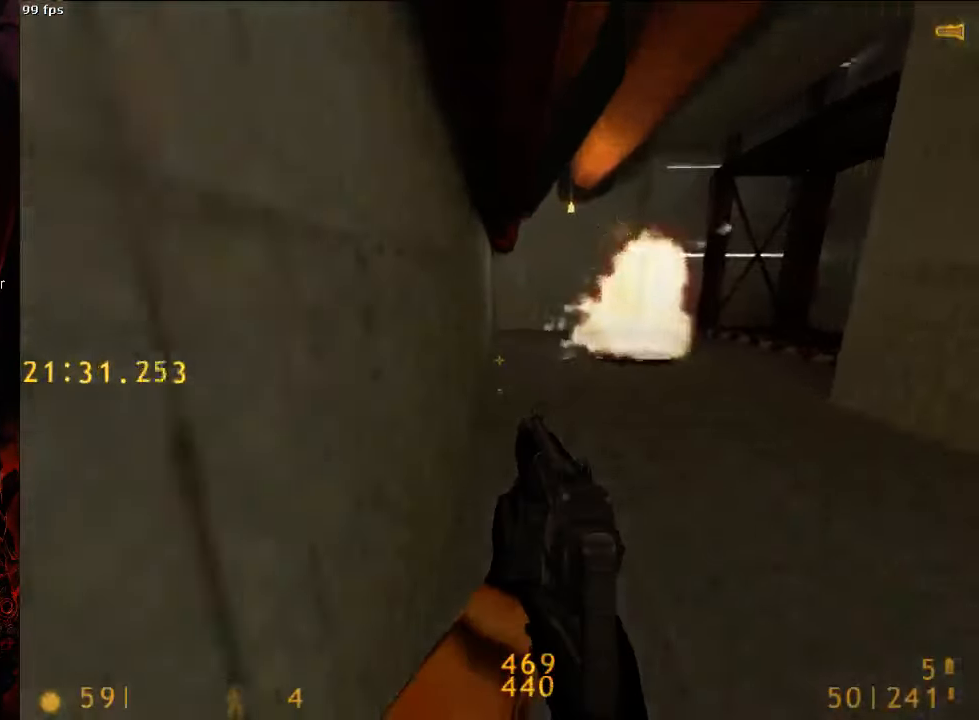
{"keys": ["d", "w"], "mouse": [], "events": [[271, "d", "down"], [333, "a", "up"]]}
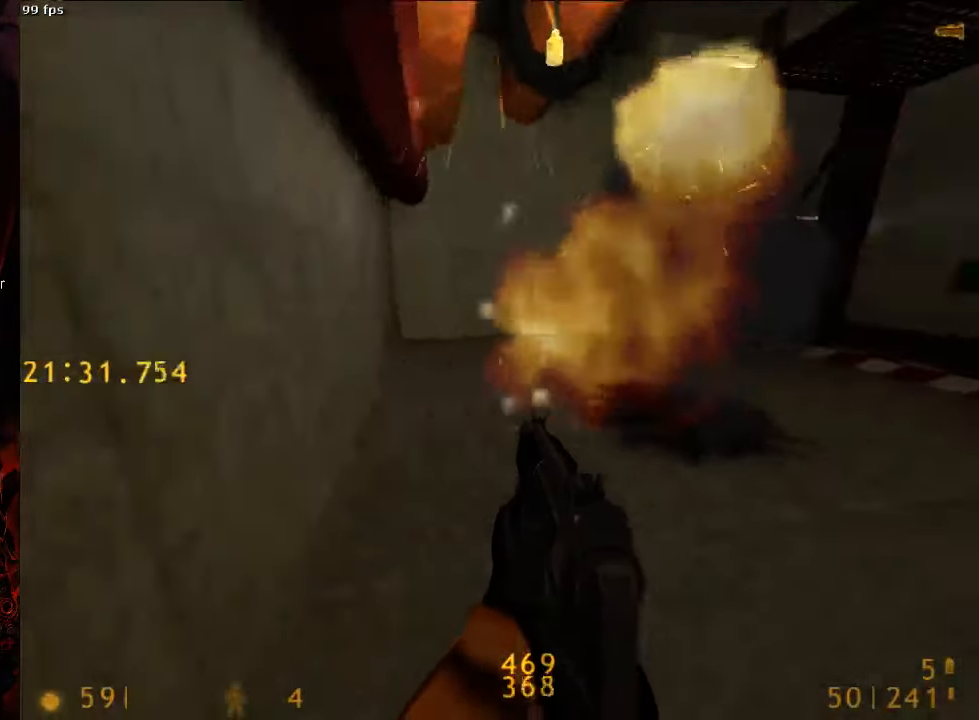
{"keys": ["d"], "mouse": [], "events": [[250, "a", "down"], [250, "d", "up"], [250, "space", "down"], [250, "w", "up"], [375, "d", "down"], [417, "a", "up"], [417, "space", "up"]]}
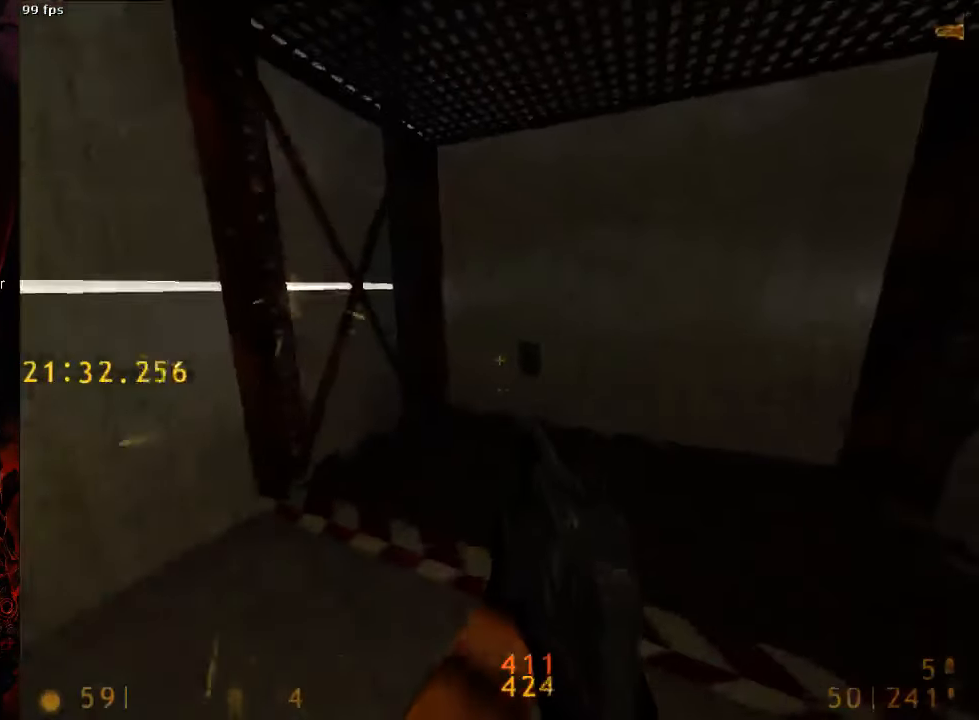
{"keys": ["w"], "mouse": [], "events": [[188, "w", "down"], [208, "d", "up"]]}
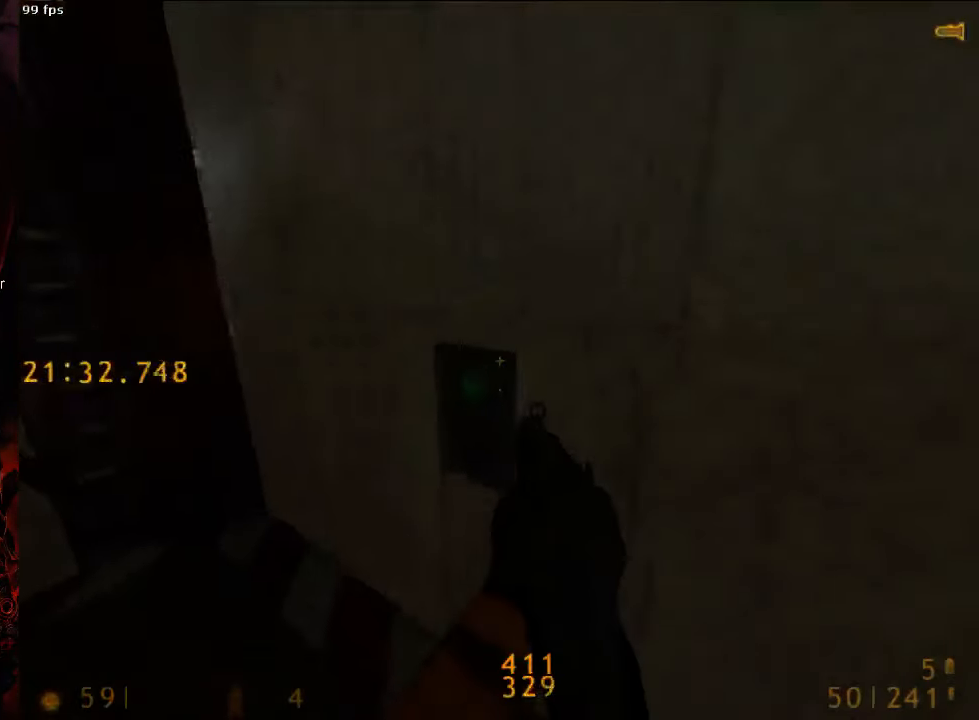
{"keys": [], "mouse": [], "events": [[83, "a", "down"], [83, "e", "down"], [146, "w", "up"], [188, "a", "up"], [250, "e", "up"], [250, "tab", "down"], [354, "tab", "up"]]}
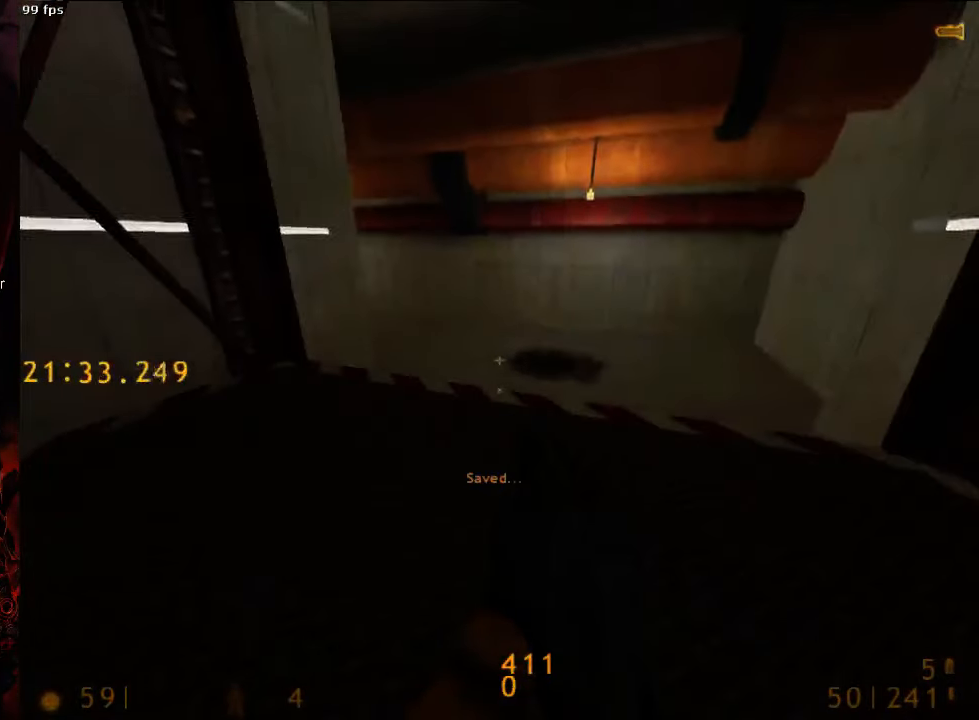
{"keys": [], "mouse": [], "events": [[21, "a", "down"], [63, "w", "down"], [167, "a", "up"], [188, "w", "up"], [438, "s", "down"], [458, "s", "up"]]}
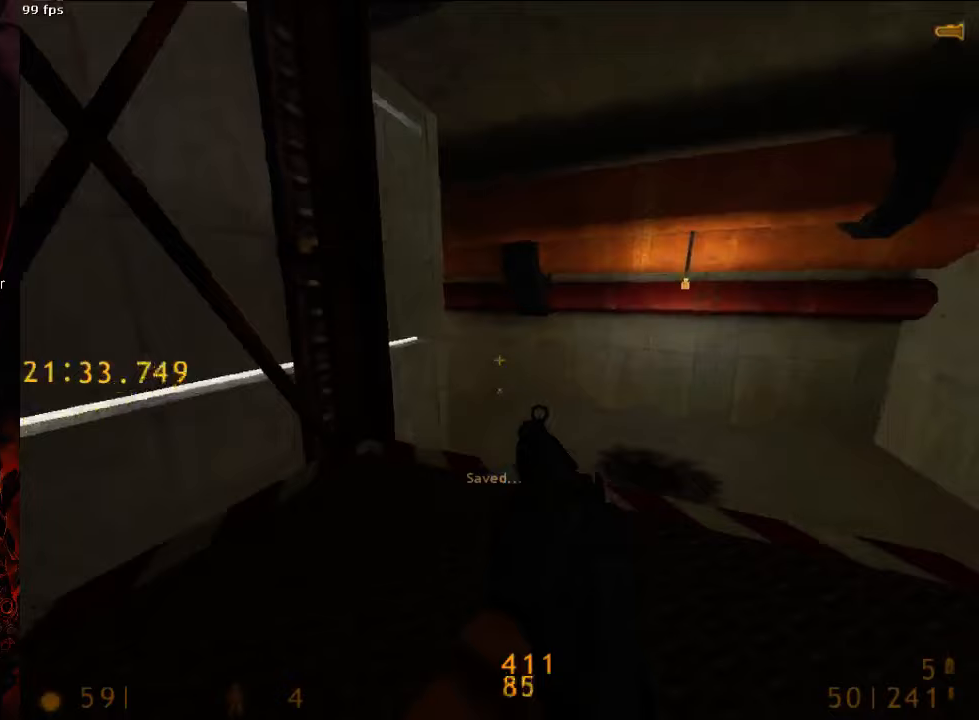
{"keys": [], "mouse": [], "events": []}
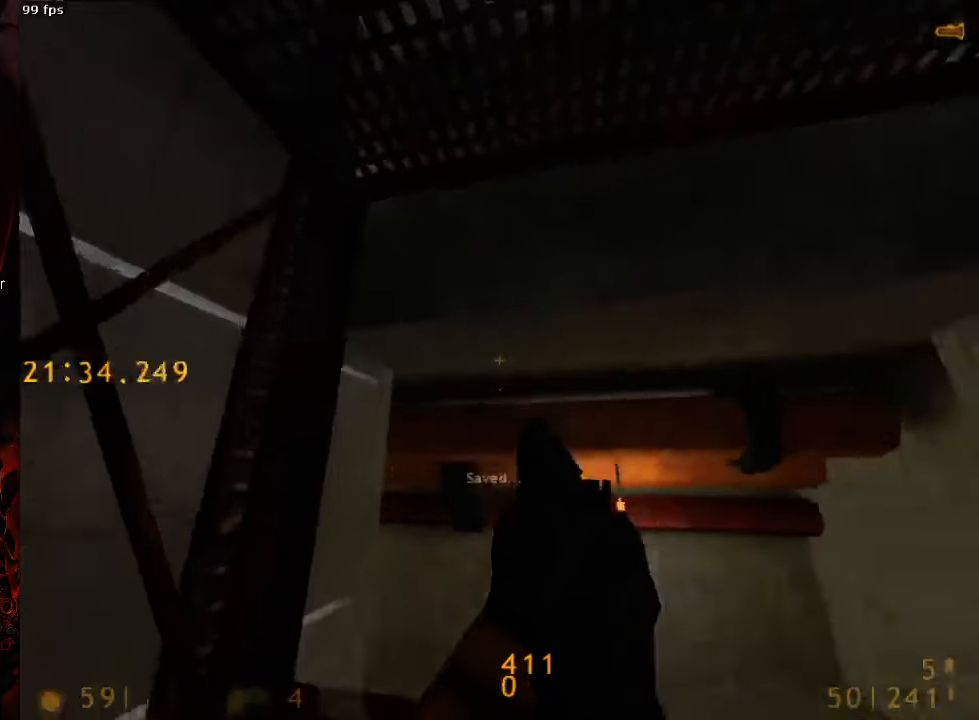
{"keys": [], "mouse": [], "events": []}
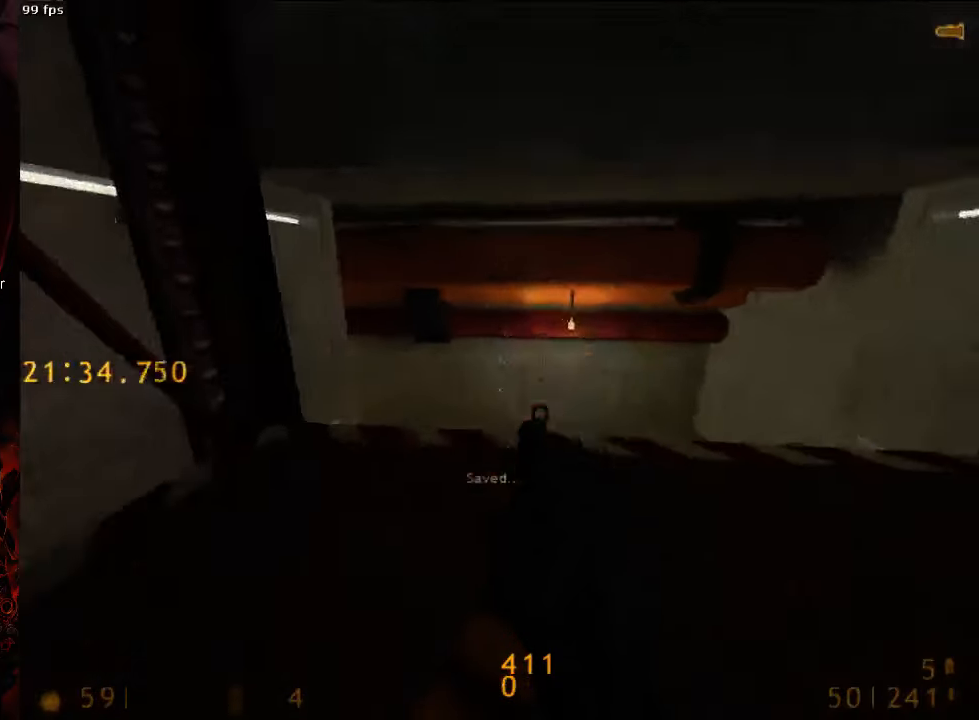
{"keys": [], "mouse": [], "events": []}
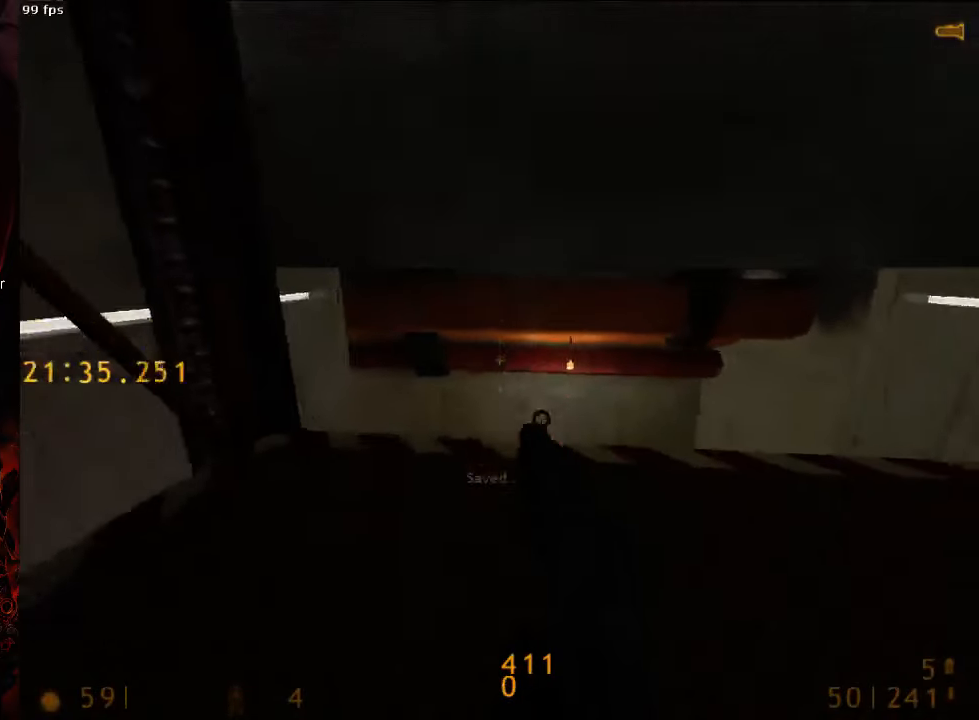
{"keys": [], "mouse": [], "events": []}
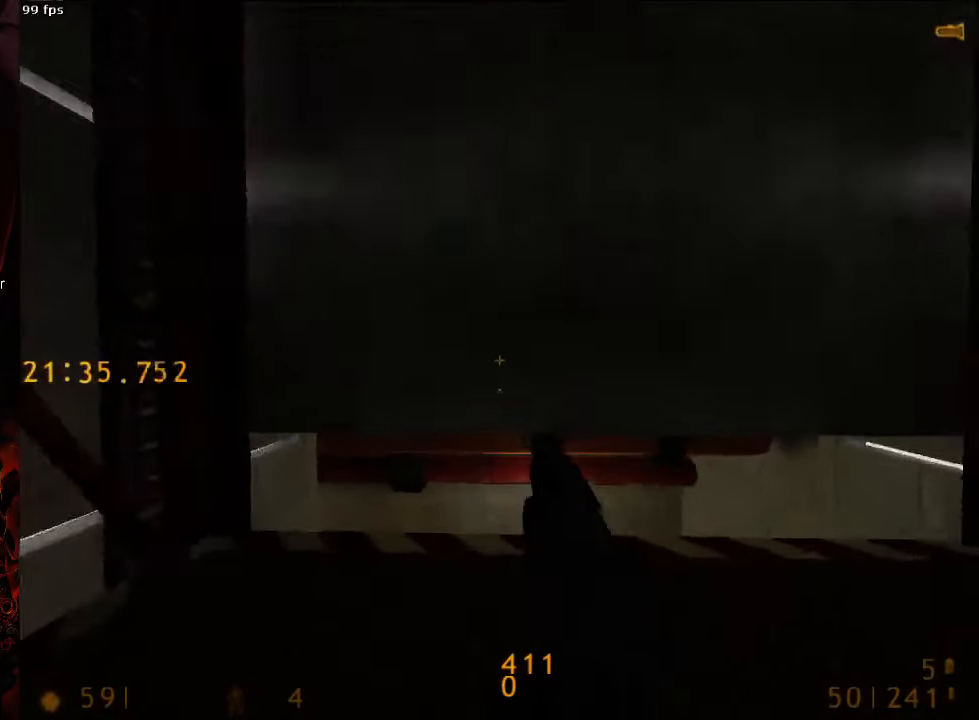
{"keys": [], "mouse": [], "events": []}
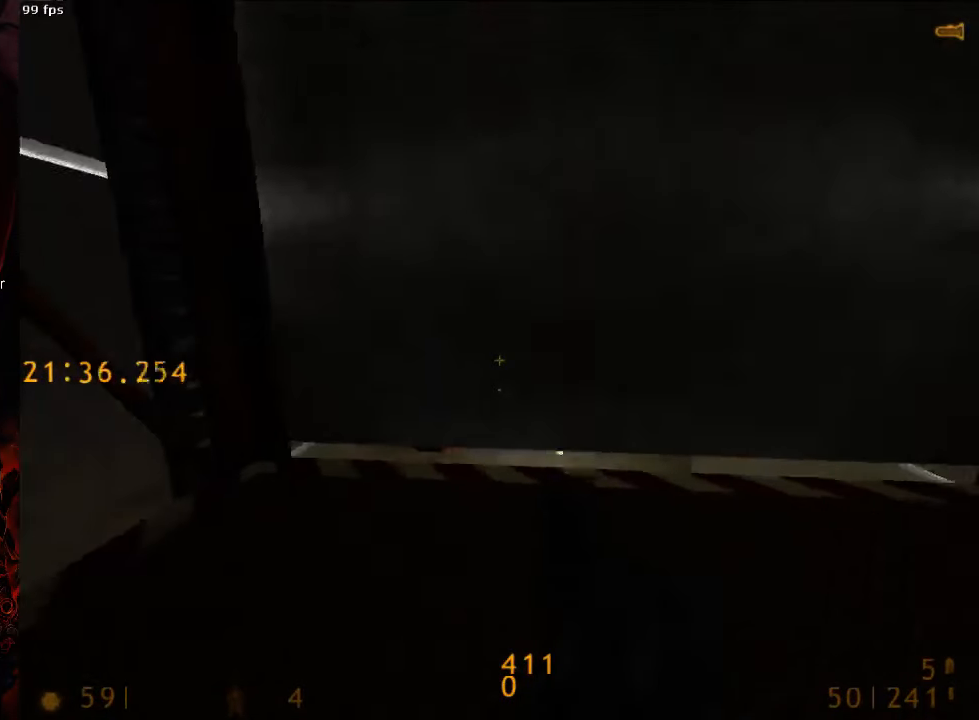
{"keys": ["d"], "mouse": [], "events": [[458, "d", "down"]]}
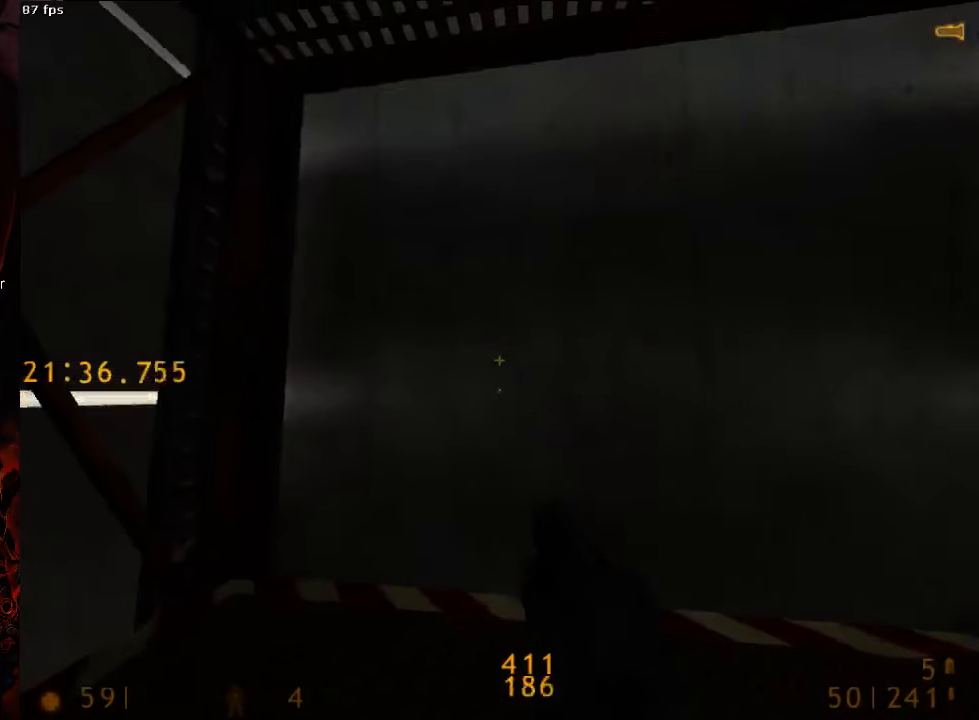
{"keys": [], "mouse": [], "events": [[63, "d", "up"], [208, "r", "down"], [271, "r", "up"]]}
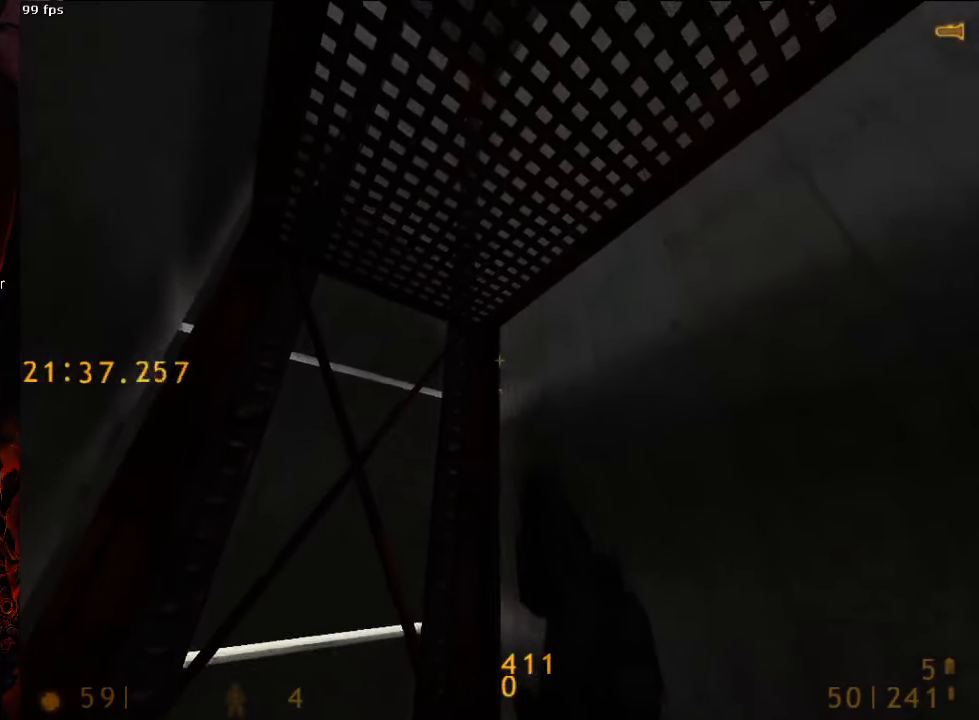
{"keys": ["d"], "mouse": [], "events": [[500, "d", "down"]]}
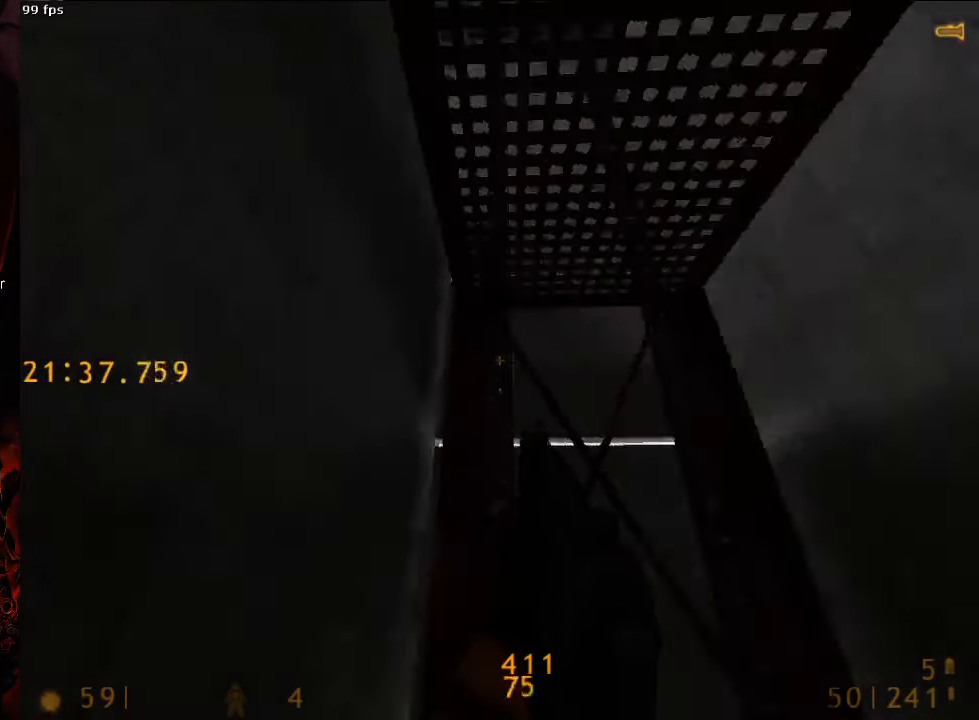
{"keys": [], "mouse": [], "events": [[146, "tab", "down"], [188, "d", "up"], [250, "tab", "up"]]}
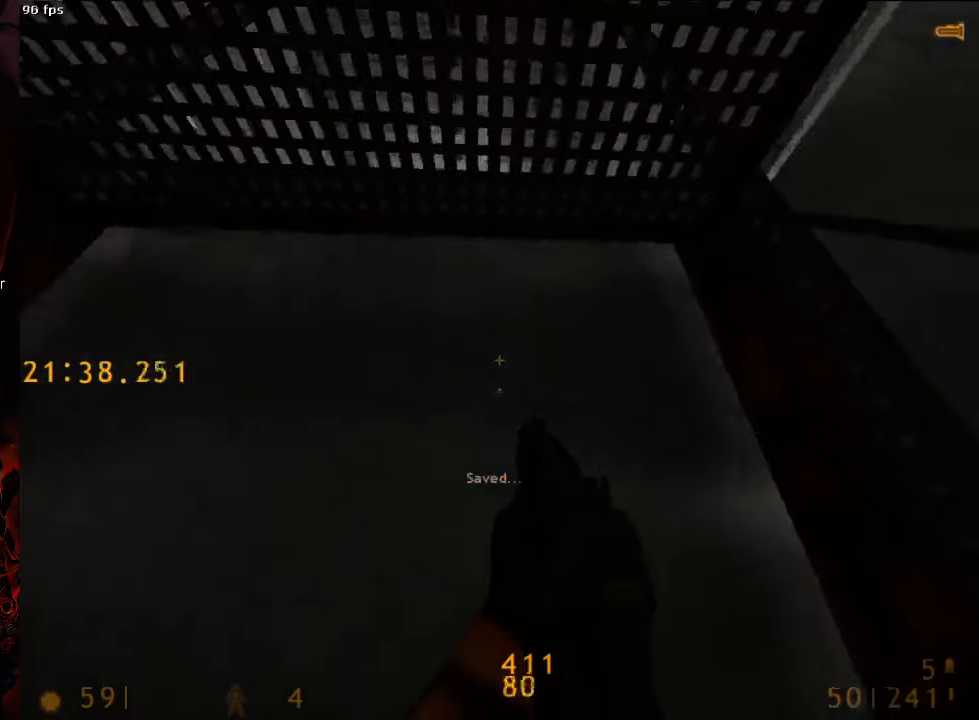
{"keys": [], "mouse": [], "events": [[292, "s", "down"], [354, "s", "up"]]}
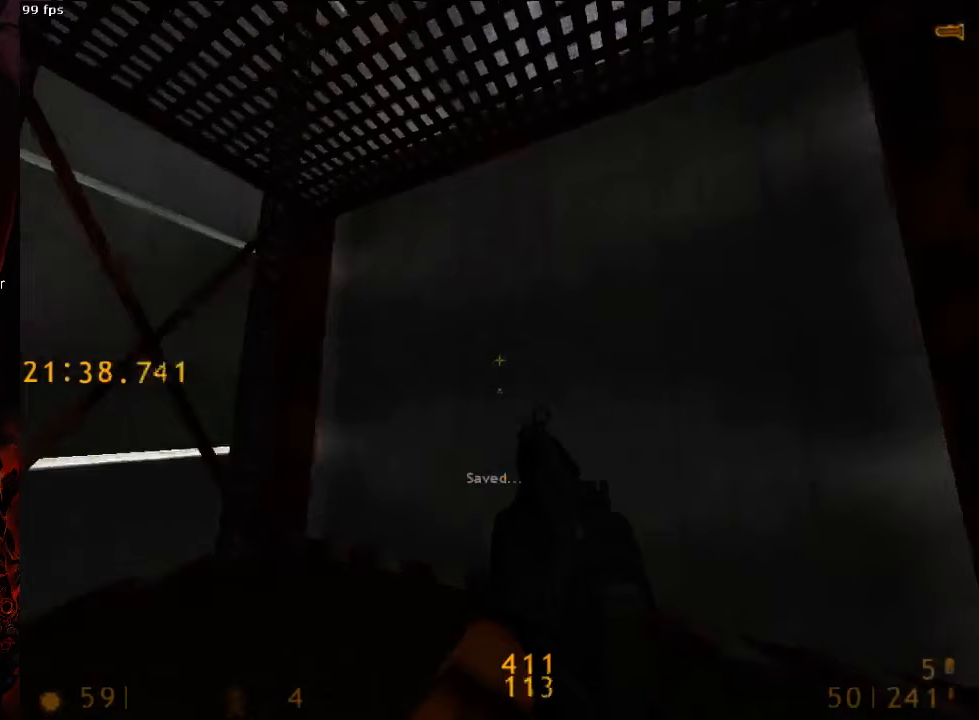
{"keys": [], "mouse": [], "events": [[250, "1", "down"], [354, "1", "up"]]}
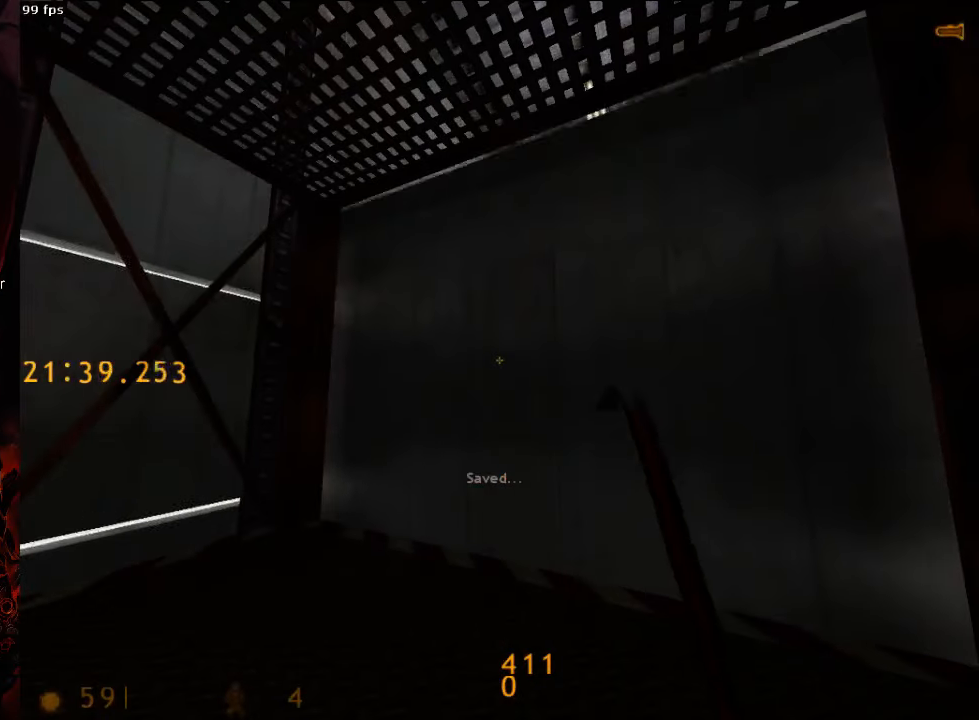
{"keys": [], "mouse": [], "events": []}